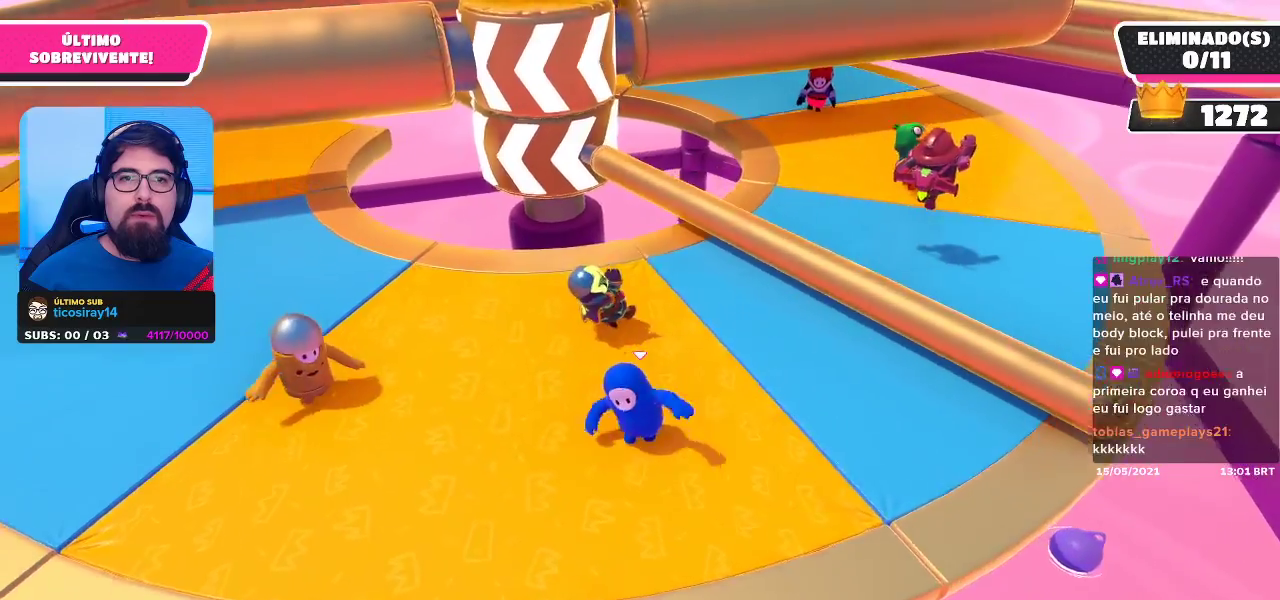
Gameplay with a controller (Xbox layout); each line is a JSON object with the inputs held at the frame after it. "events" lists button and stick changes between this image and that frame as [ms after this image, input, new state], when the widget could be followed in between. Not read: R3.
{"buttons": [], "left_stick": "up-right", "right_stick": "center", "events": [[83, "left_stick", "up-right"], [317, "A", "down"], [433, "A", "up"]]}
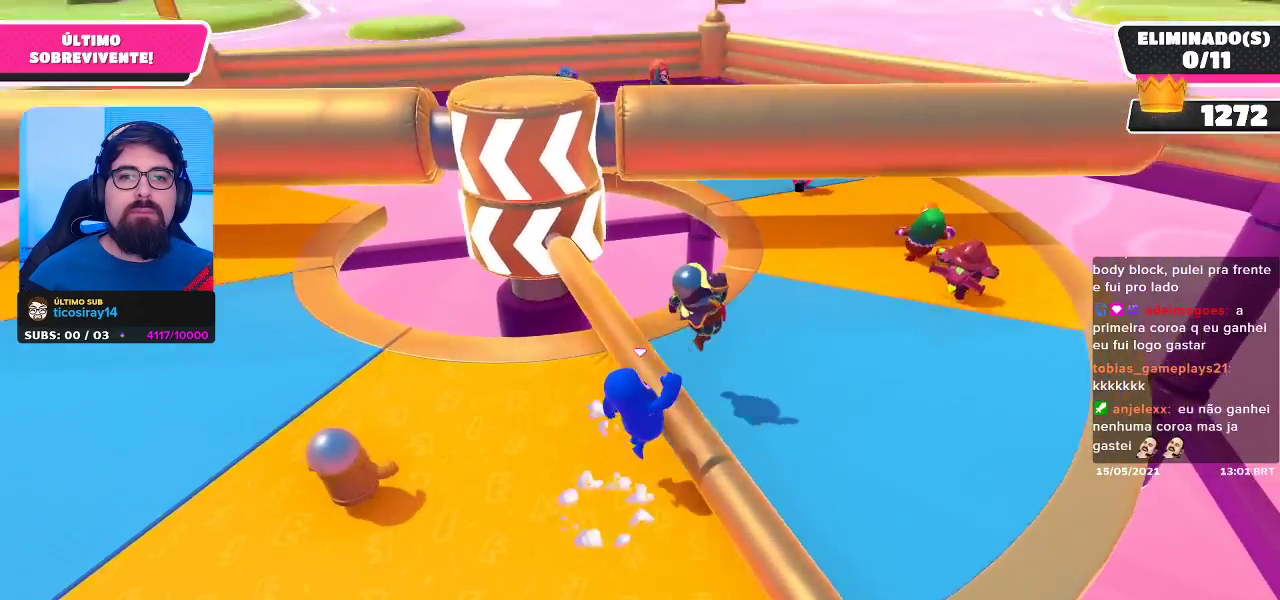
{"buttons": [], "left_stick": "right", "right_stick": "left", "events": [[283, "left_stick", "right"], [350, "right_stick", "left"]]}
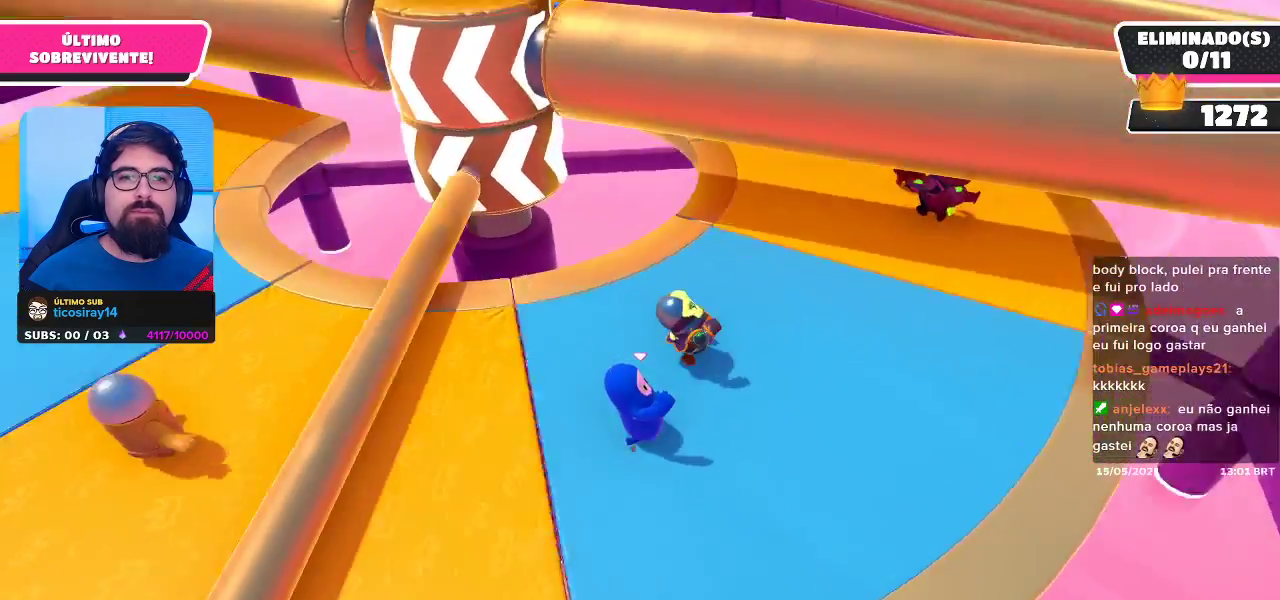
{"buttons": [], "left_stick": "center", "right_stick": "center", "events": [[67, "right_stick", "center"], [333, "left_stick", "up-right"], [433, "left_stick", "center"]]}
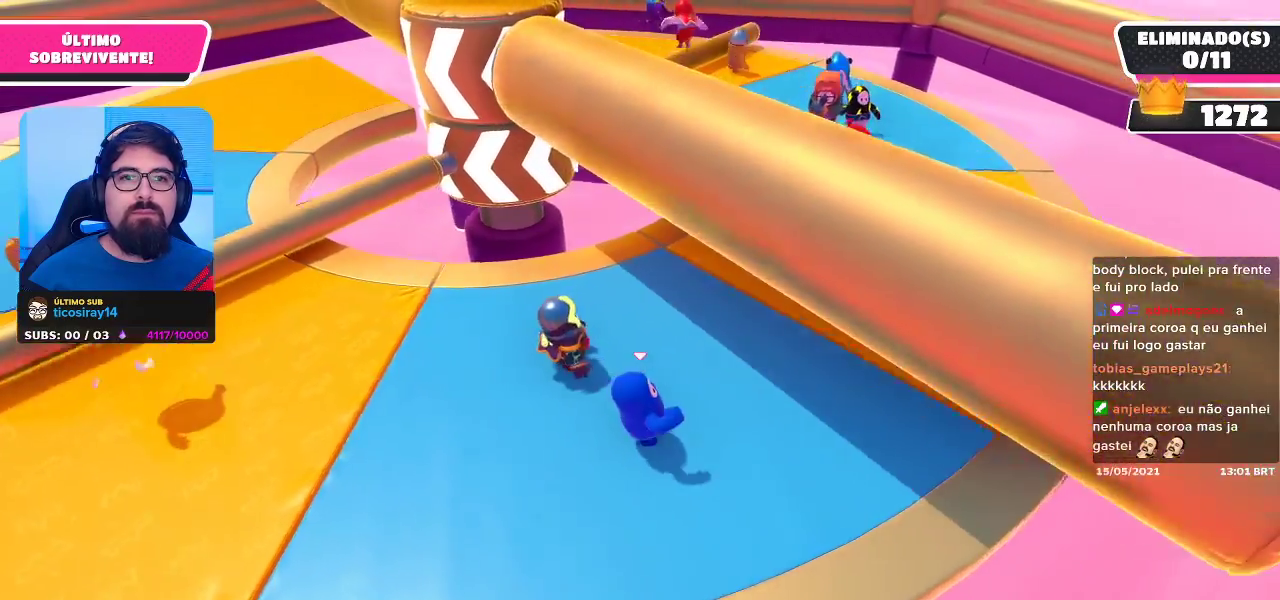
{"buttons": [], "left_stick": "center", "right_stick": "center", "events": []}
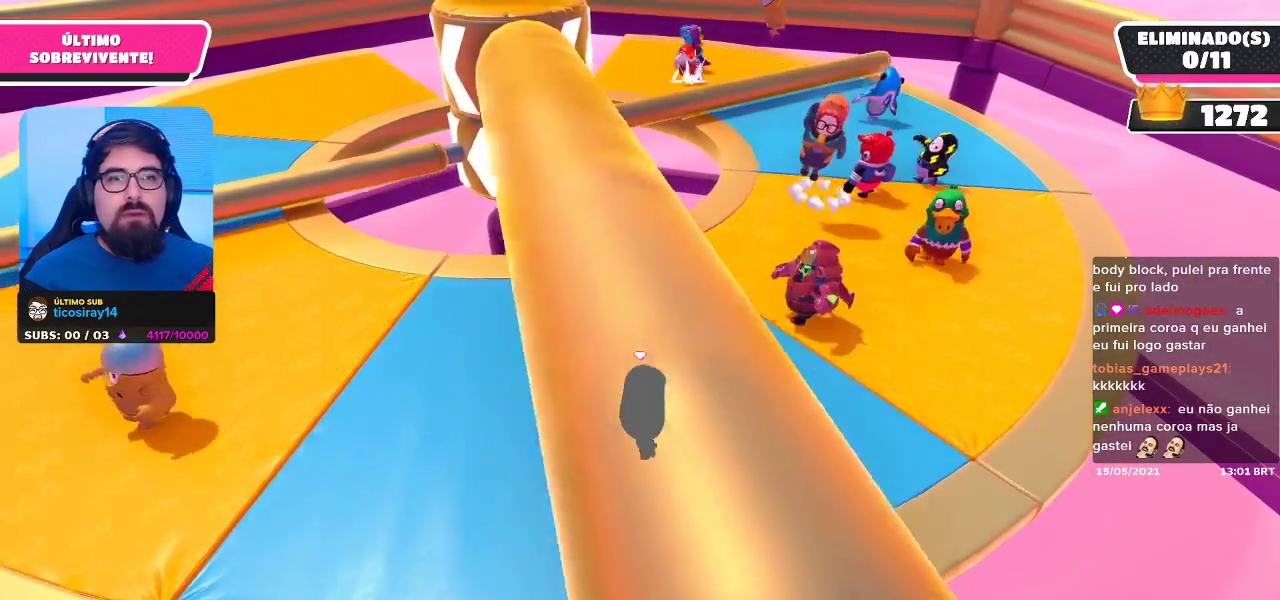
{"buttons": [], "left_stick": "center", "right_stick": "center", "events": []}
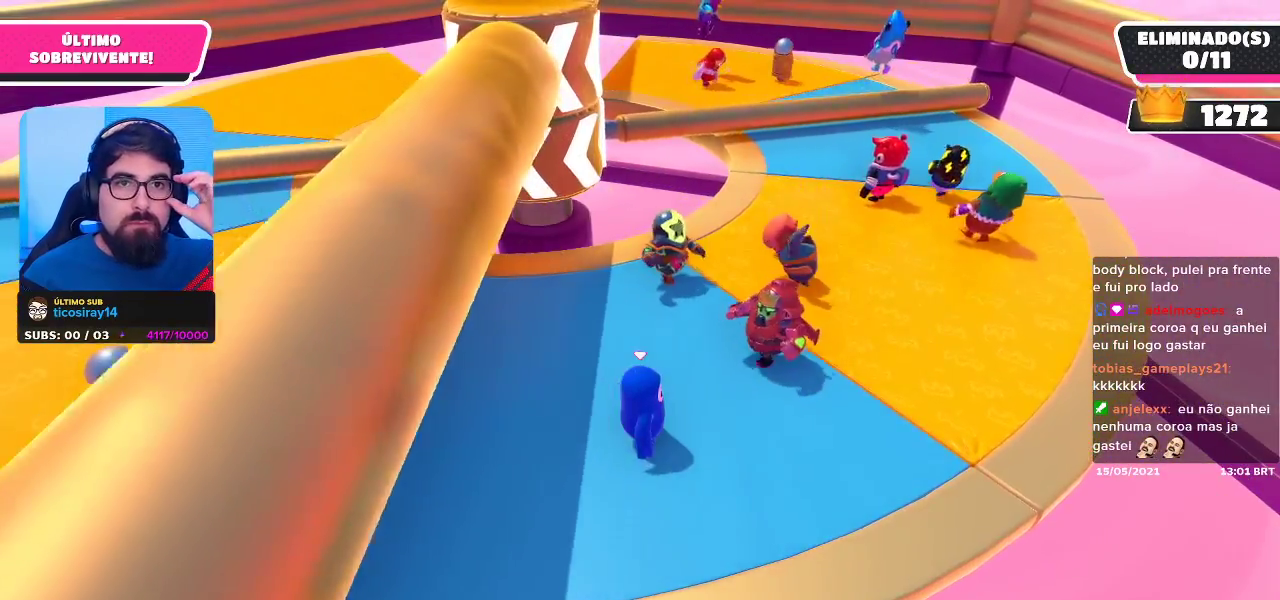
{"buttons": [], "left_stick": "center", "right_stick": "center", "events": []}
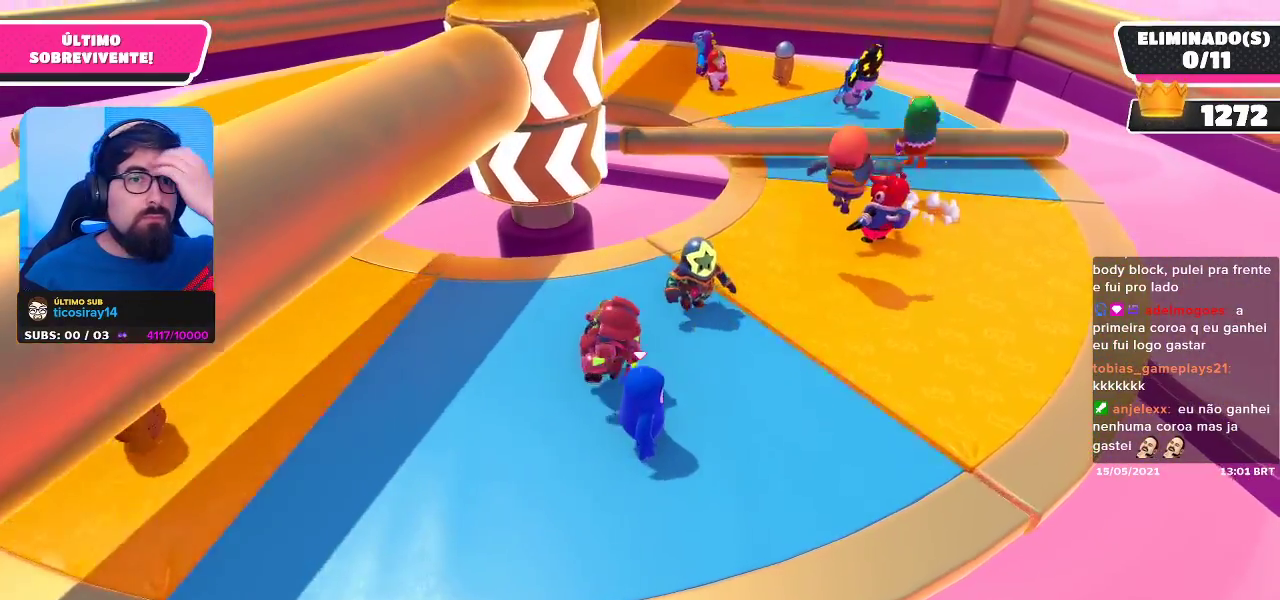
{"buttons": [], "left_stick": "right", "right_stick": "center", "events": [[433, "left_stick", "right"]]}
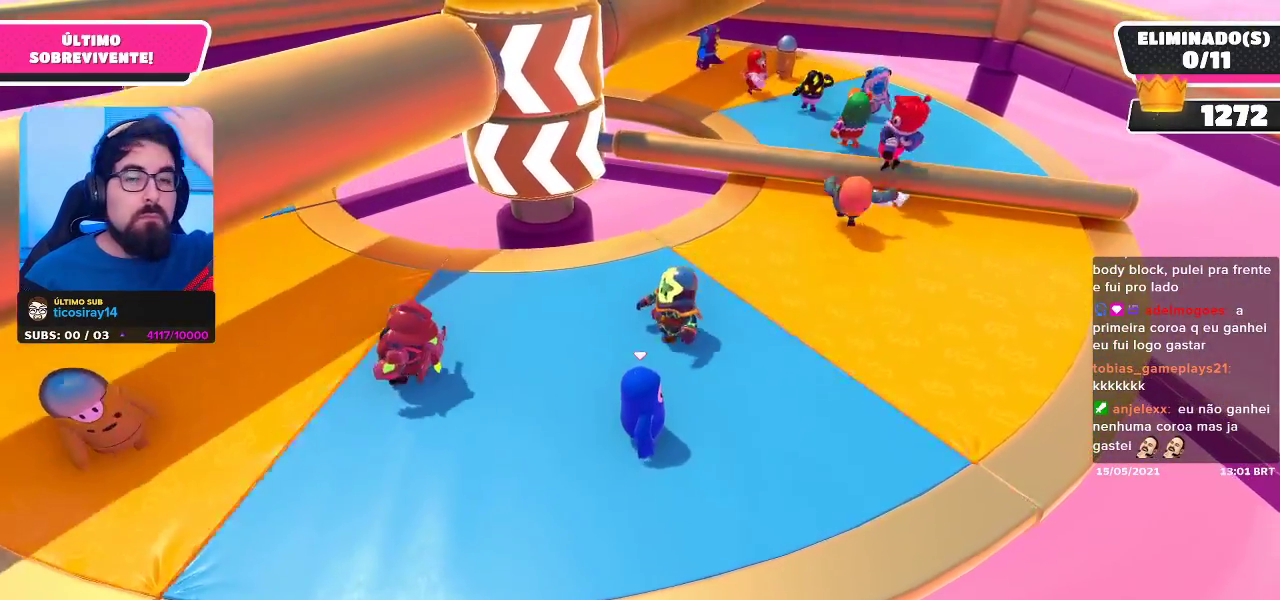
{"buttons": [], "left_stick": "up-right", "right_stick": "center", "events": [[17, "left_stick", "up-right"]]}
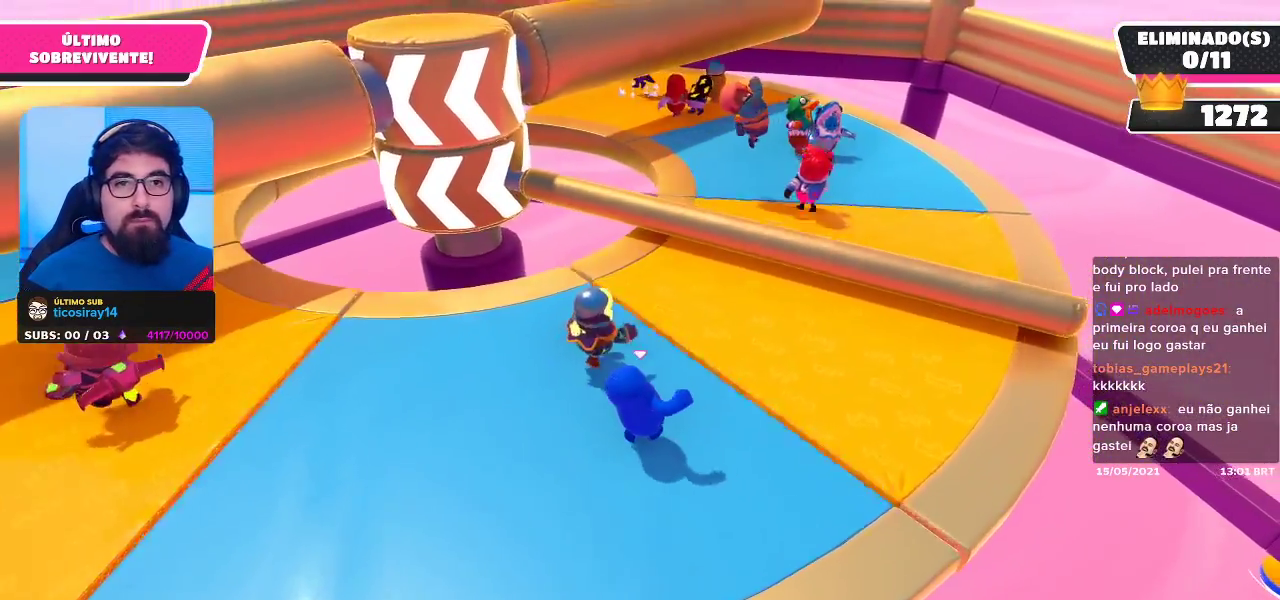
{"buttons": [], "left_stick": "up-right", "right_stick": "center", "events": [[83, "A", "down"], [267, "A", "up"]]}
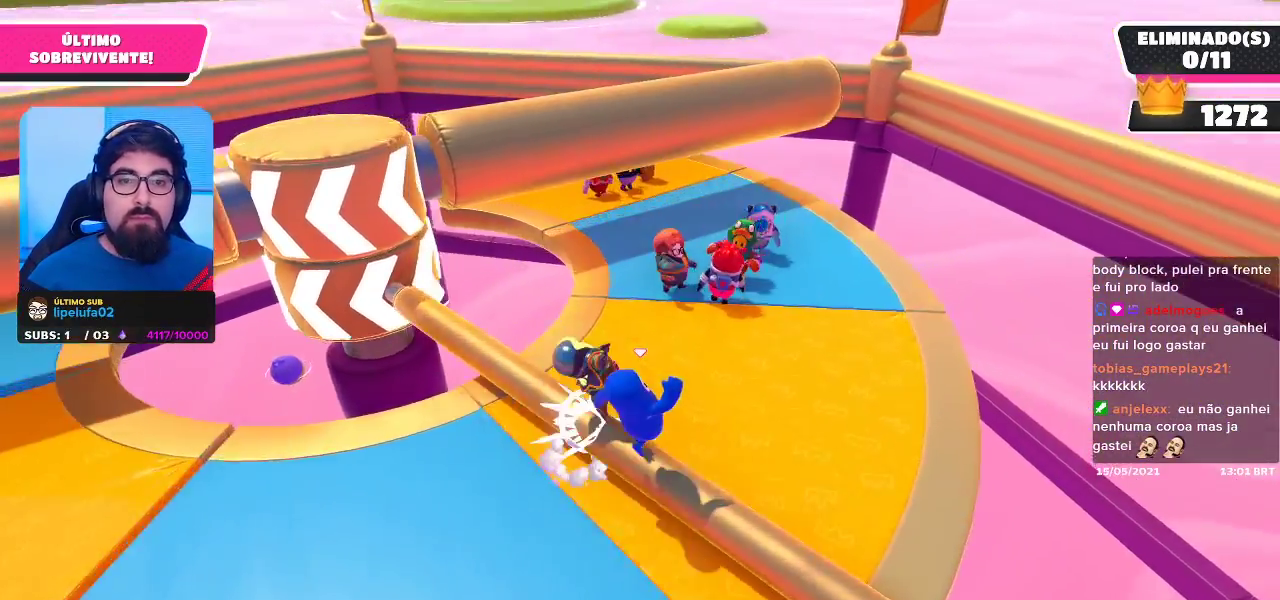
{"buttons": [], "left_stick": "up-right", "right_stick": "center", "events": [[50, "right_stick", "left"], [283, "right_stick", "center"]]}
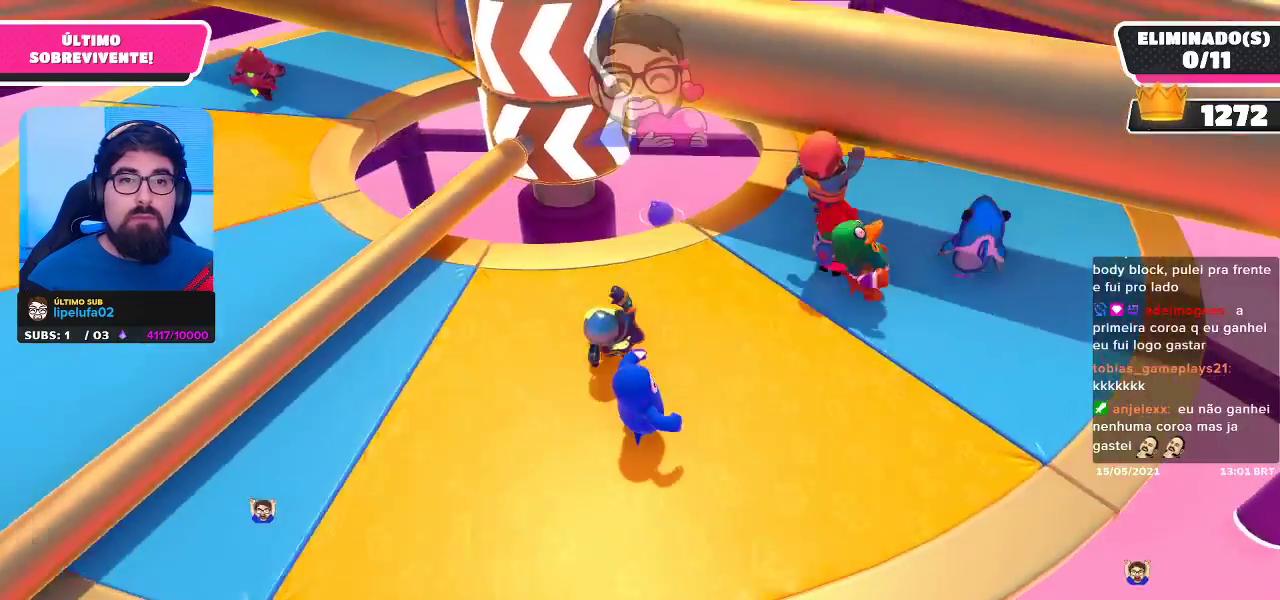
{"buttons": [], "left_stick": "center", "right_stick": "center", "events": [[133, "left_stick", "center"]]}
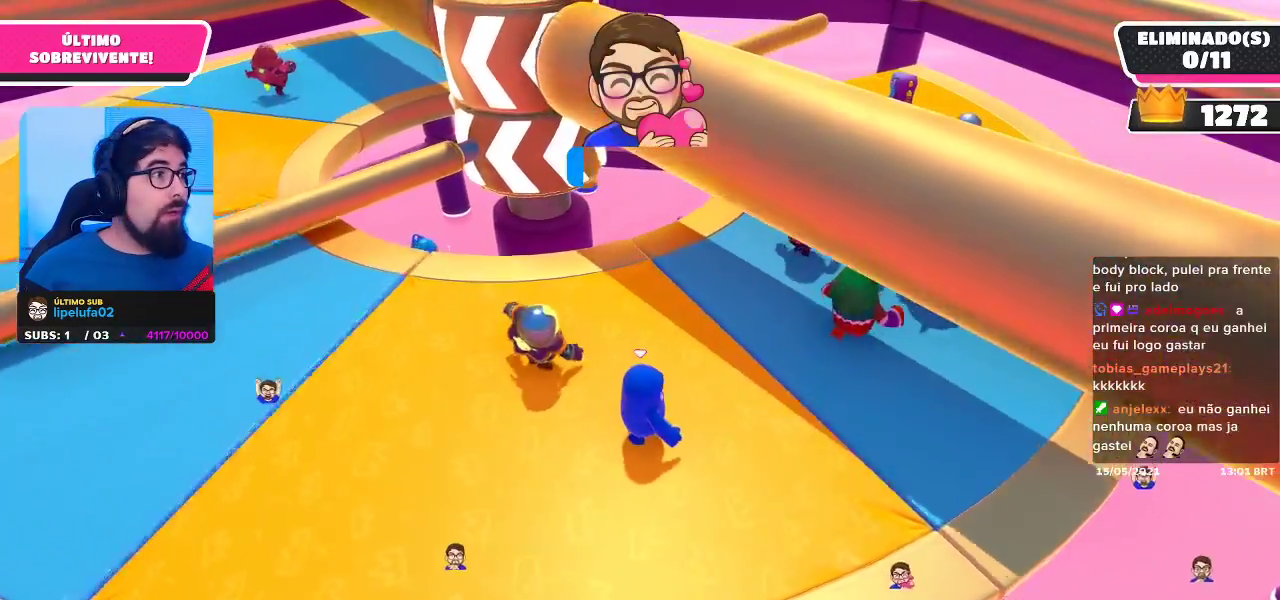
{"buttons": [], "left_stick": "center", "right_stick": "center", "events": [[83, "left_stick", "right"], [333, "left_stick", "center"]]}
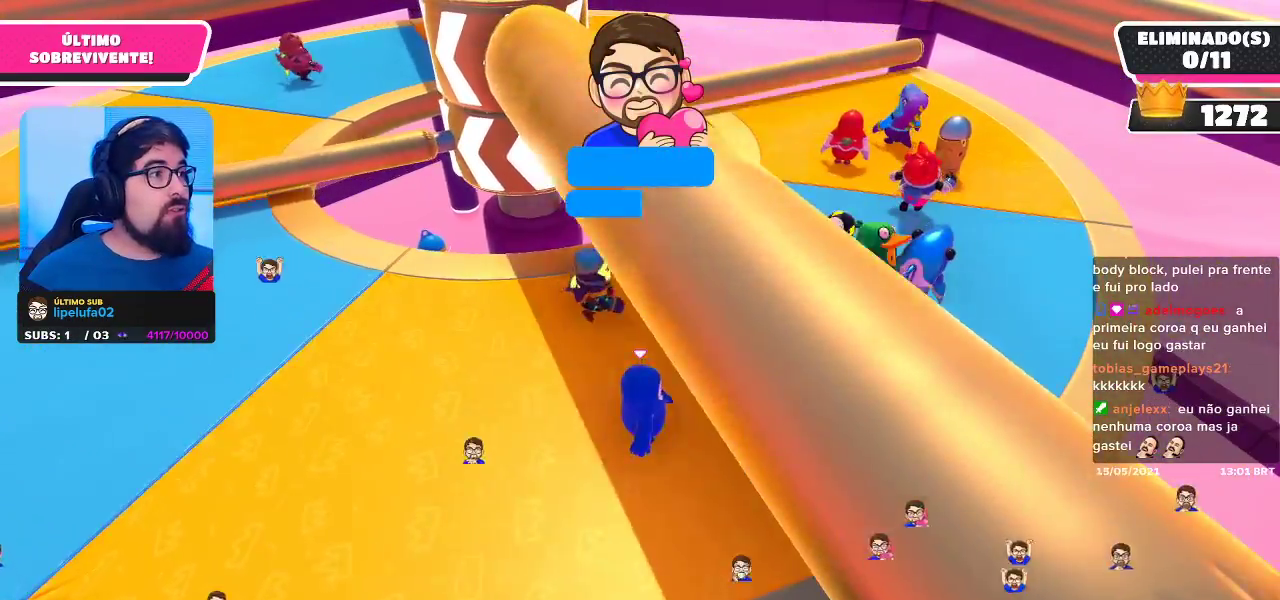
{"buttons": ["L2"], "left_stick": "up-right", "right_stick": "center", "events": [[133, "left_stick", "down"], [167, "L3", "down"], [283, "L3", "up"], [333, "left_stick", "up-right"], [417, "L2", "down"]]}